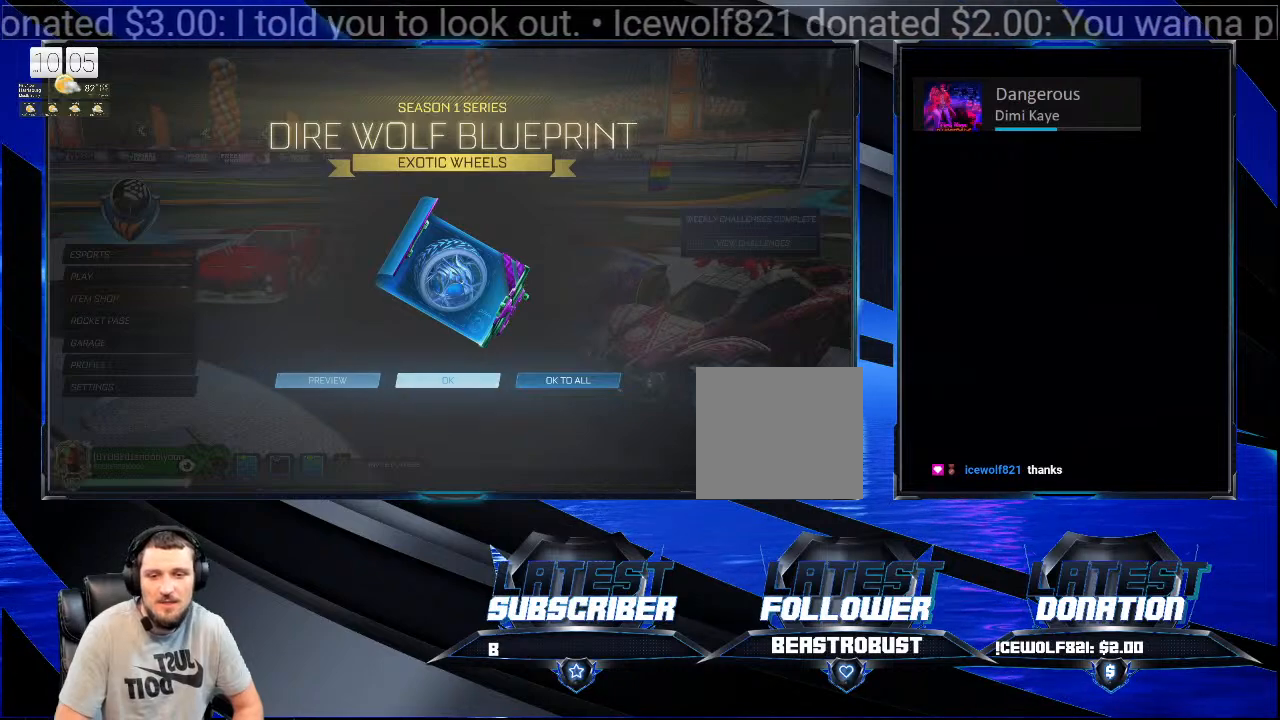
Gameplay with a controller (PlayStation layout); each line is a JSON object with the inputs held at the frame after it. "events" lists button and stick changes between this image and that frame as [ms after this image, input, new state], when the widget could be followed in between. Not read: R1.
{"buttons": [], "left_stick": "center", "right_stick": "center", "events": [[300, "CROSS", "down"], [467, "CROSS", "up"]]}
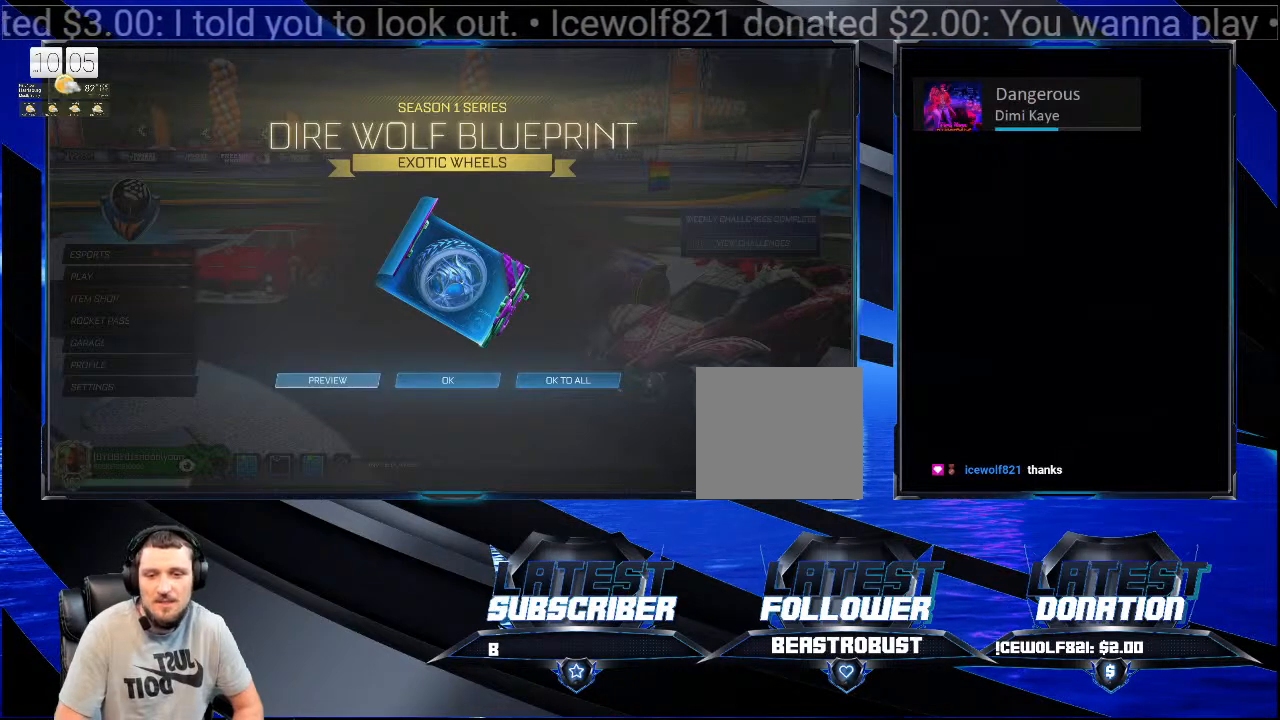
{"buttons": [], "left_stick": "center", "right_stick": "center", "events": []}
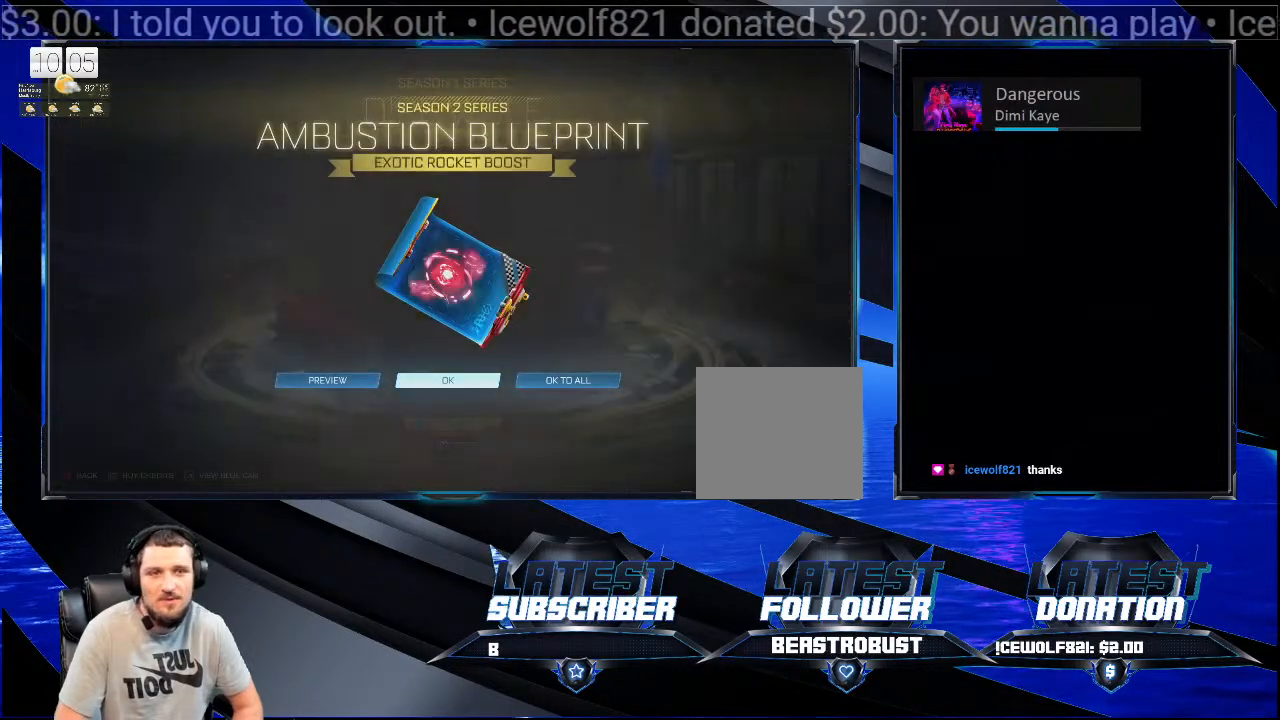
{"buttons": [], "left_stick": "center", "right_stick": "center", "events": []}
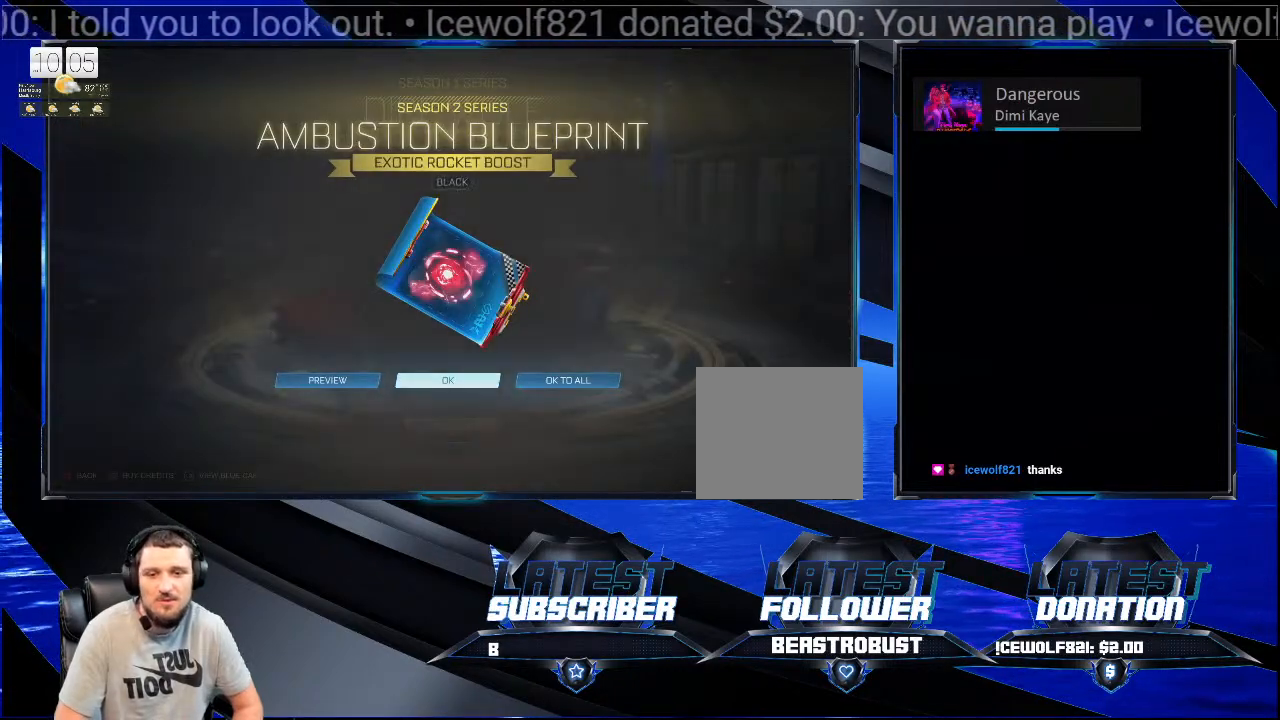
{"buttons": [], "left_stick": "center", "right_stick": "center", "events": []}
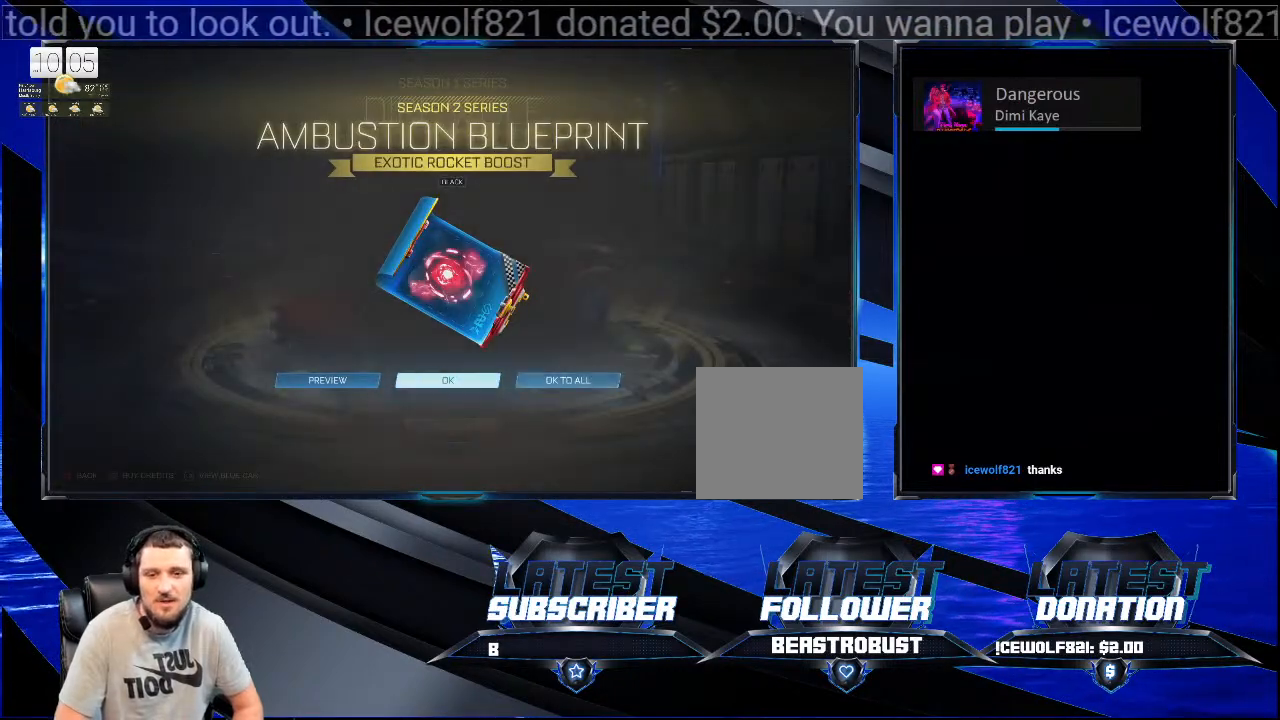
{"buttons": [], "left_stick": "center", "right_stick": "center", "events": [[100, "CROSS", "down"], [267, "CROSS", "up"]]}
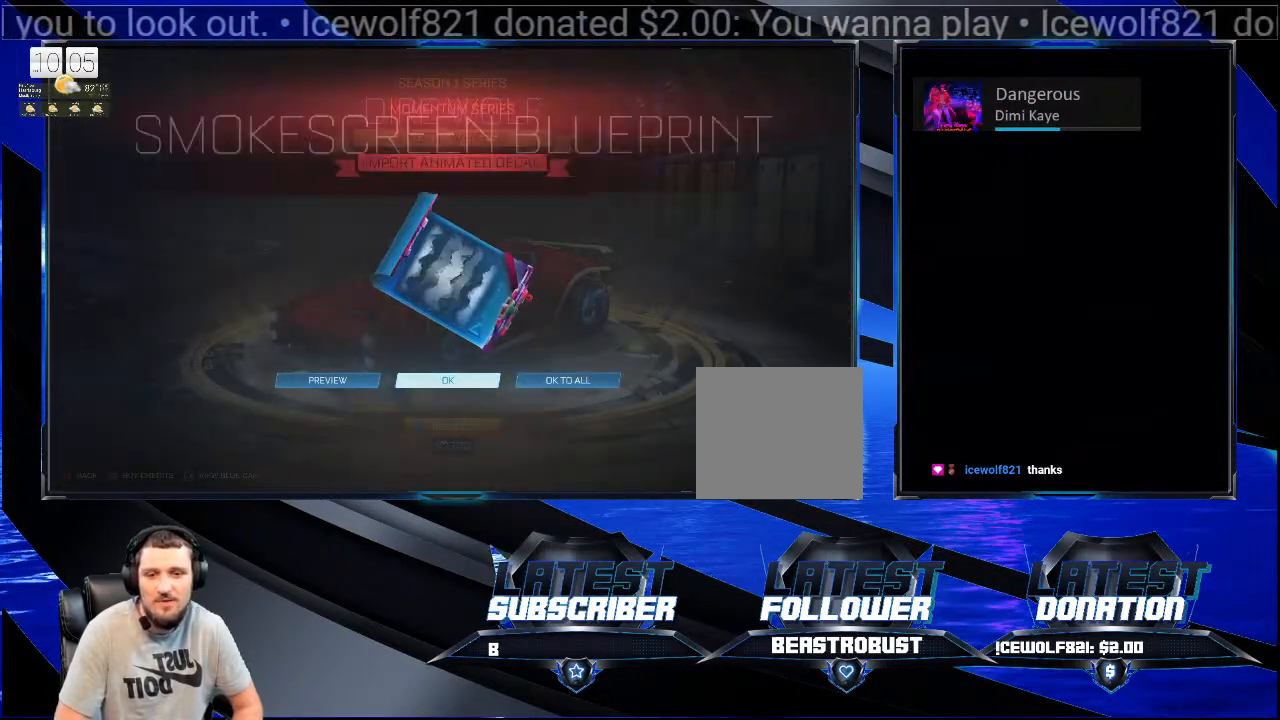
{"buttons": ["CROSS"], "left_stick": "center", "right_stick": "center", "events": [[433, "CROSS", "down"]]}
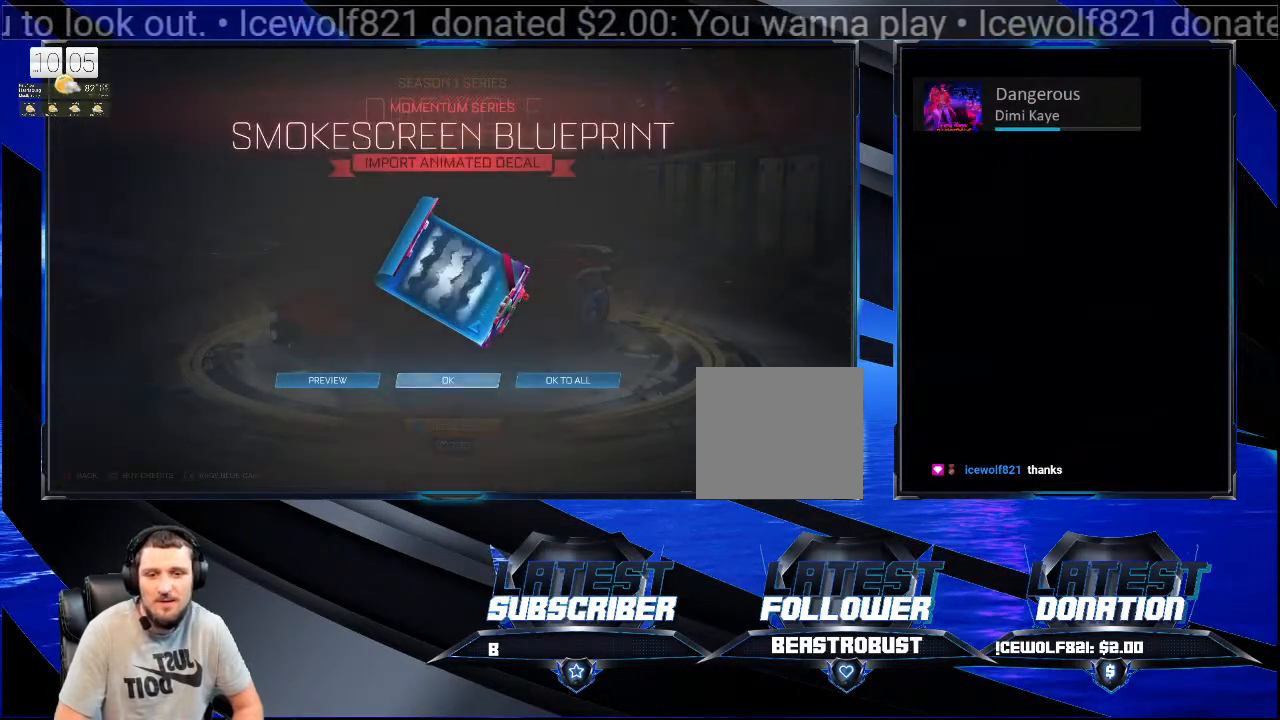
{"buttons": [], "left_stick": "center", "right_stick": "center", "events": [[67, "CROSS", "up"]]}
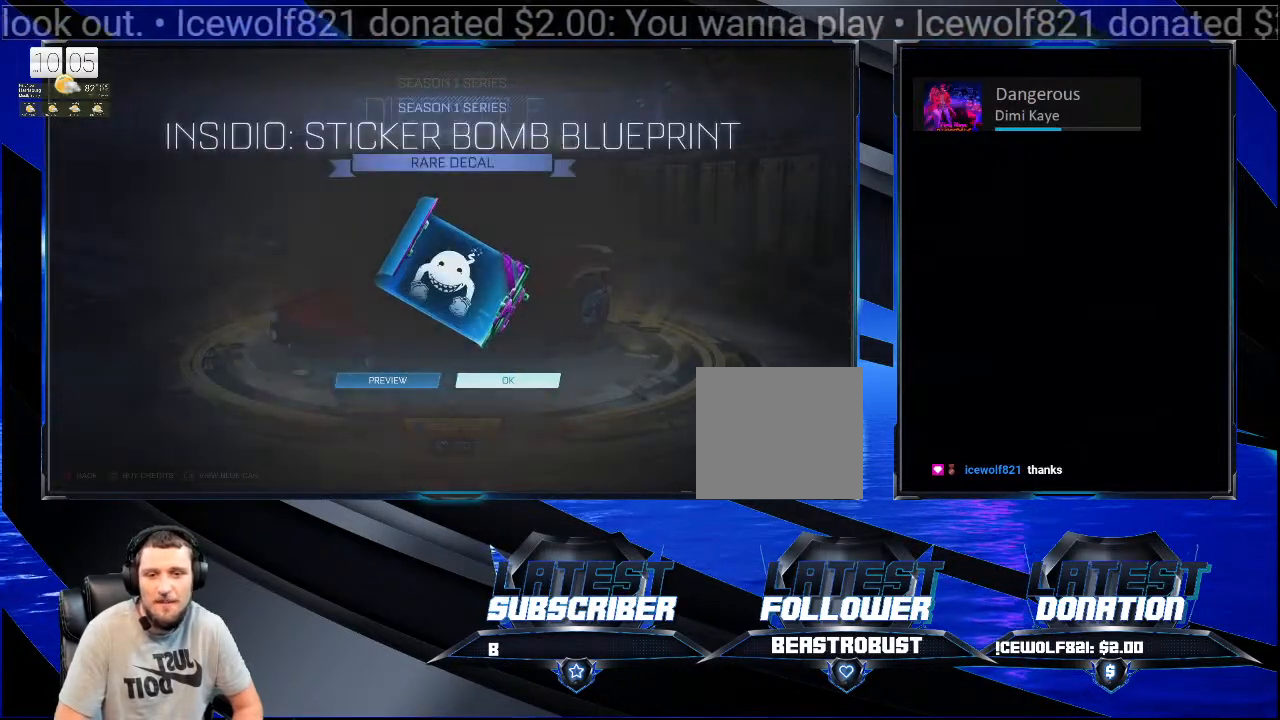
{"buttons": [], "left_stick": "center", "right_stick": "center", "events": [[167, "CROSS", "down"], [333, "CROSS", "up"]]}
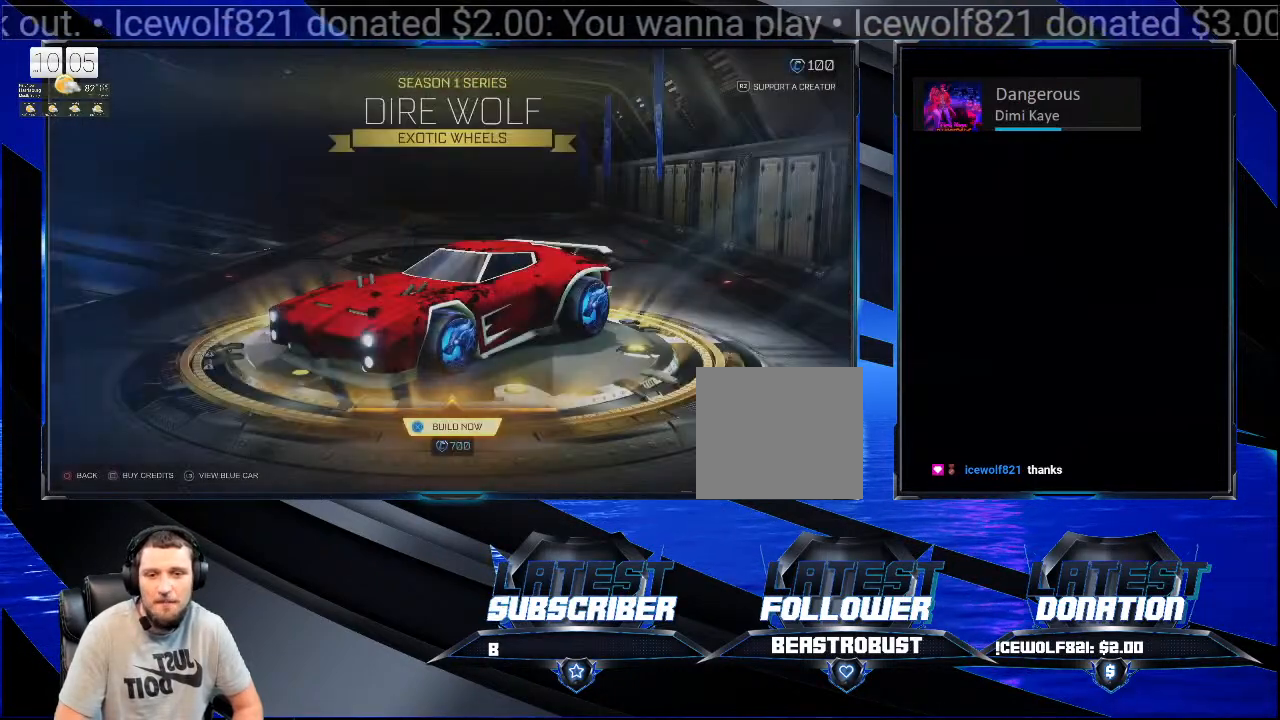
{"buttons": [], "left_stick": "center", "right_stick": "center", "events": []}
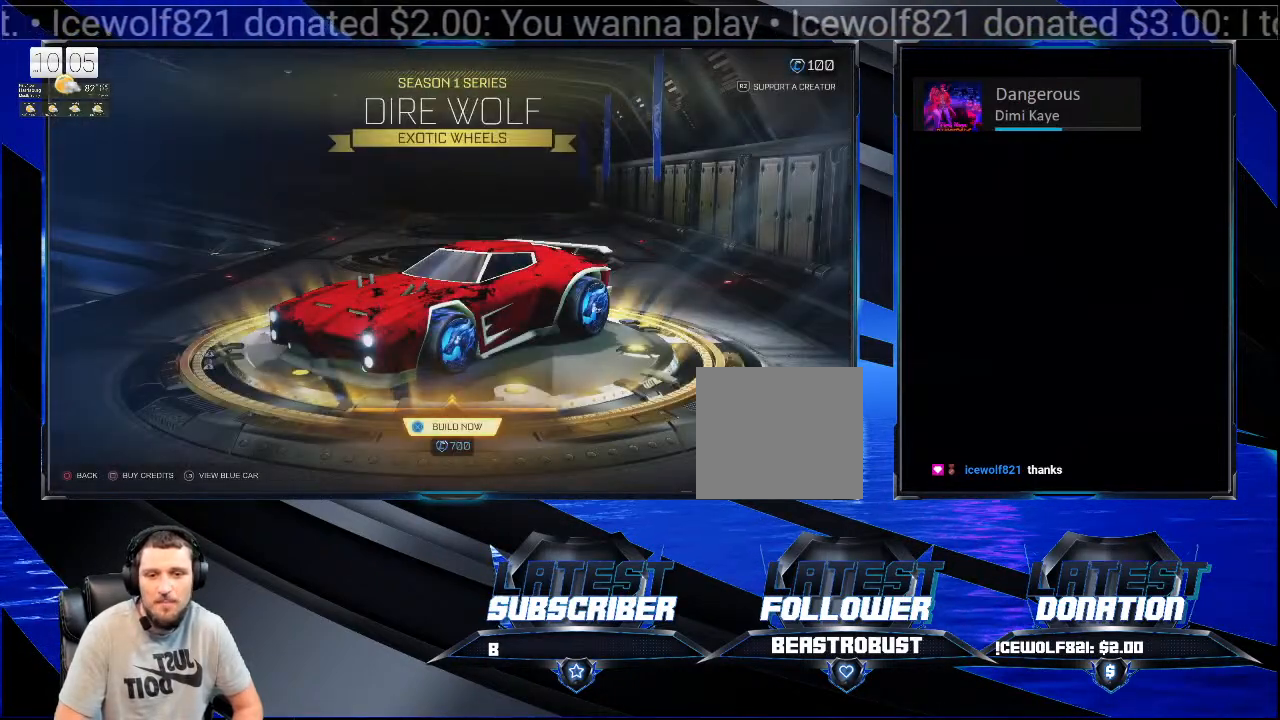
{"buttons": [], "left_stick": "center", "right_stick": "up-left", "events": [[367, "right_stick", "up-left"]]}
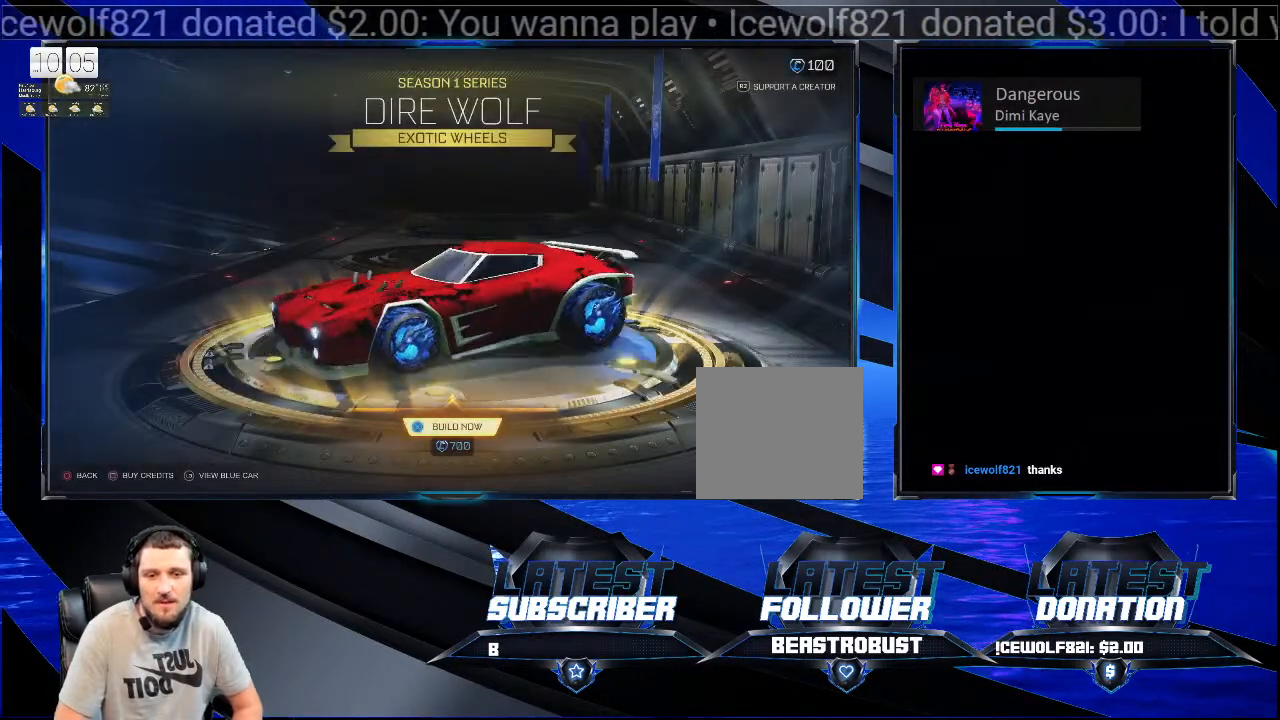
{"buttons": [], "left_stick": "center", "right_stick": "center", "events": [[367, "right_stick", "center"]]}
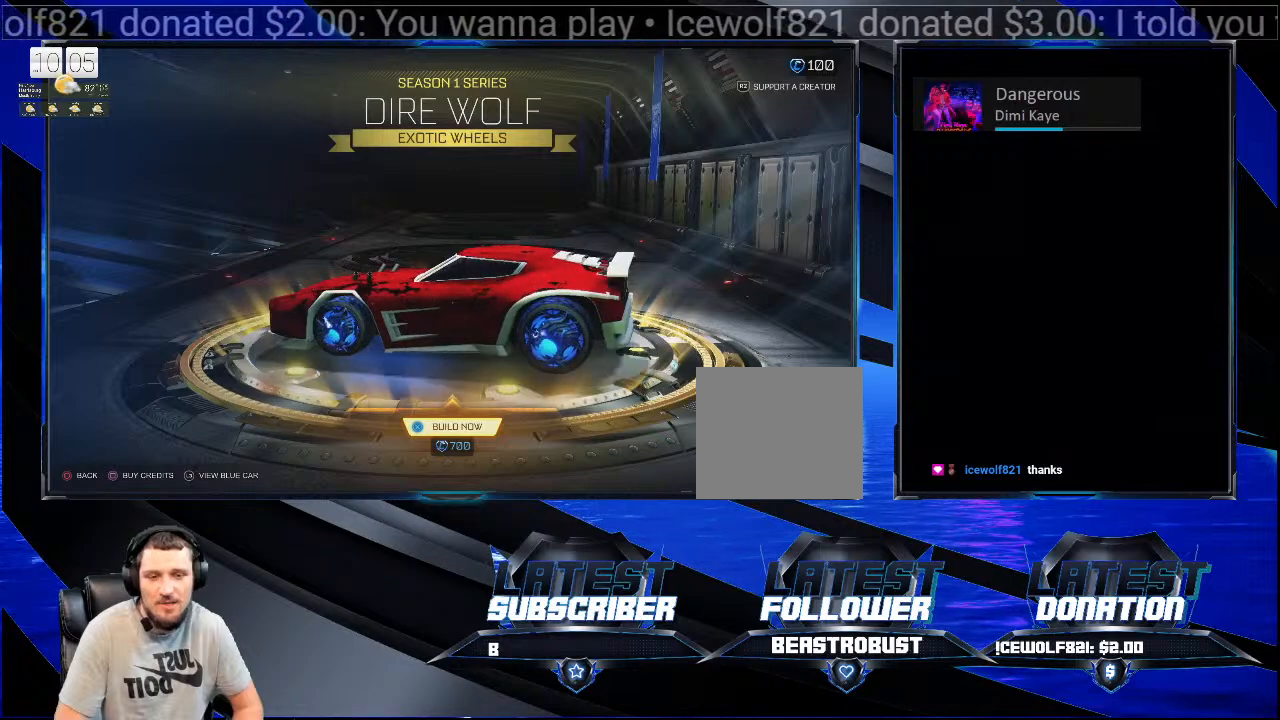
{"buttons": [], "left_stick": "center", "right_stick": "center", "events": []}
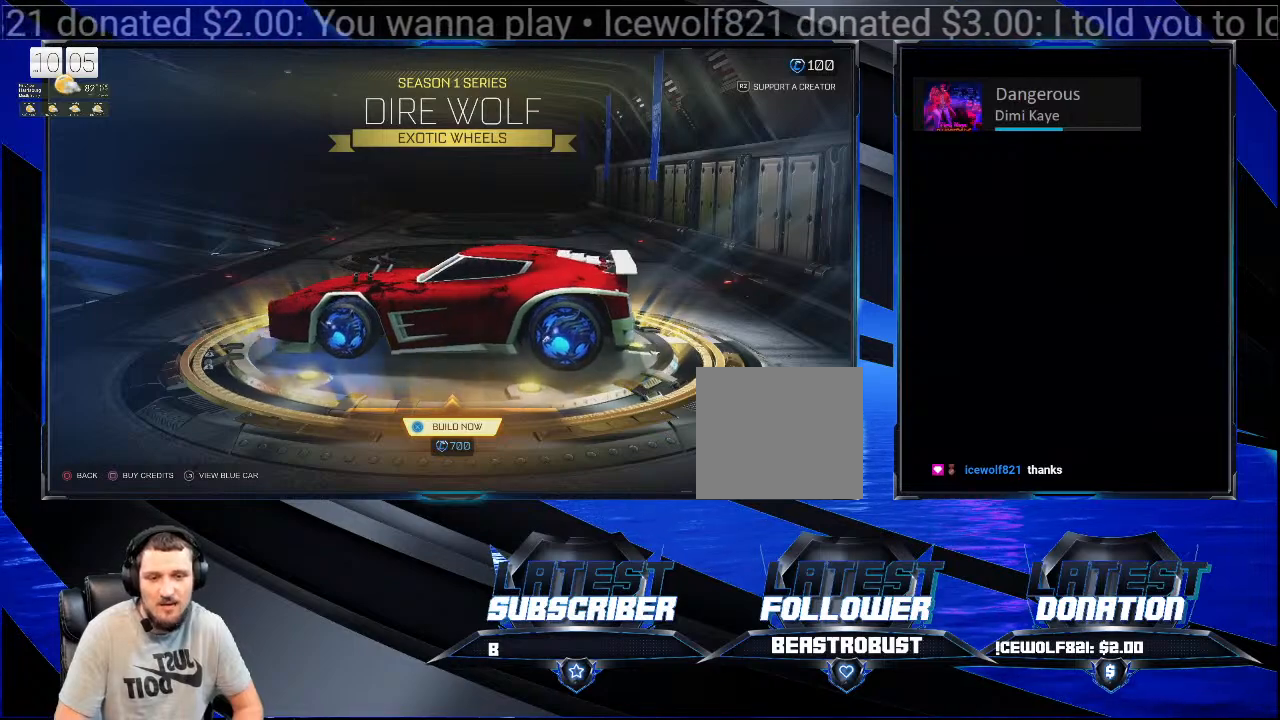
{"buttons": [], "left_stick": "center", "right_stick": "center", "events": []}
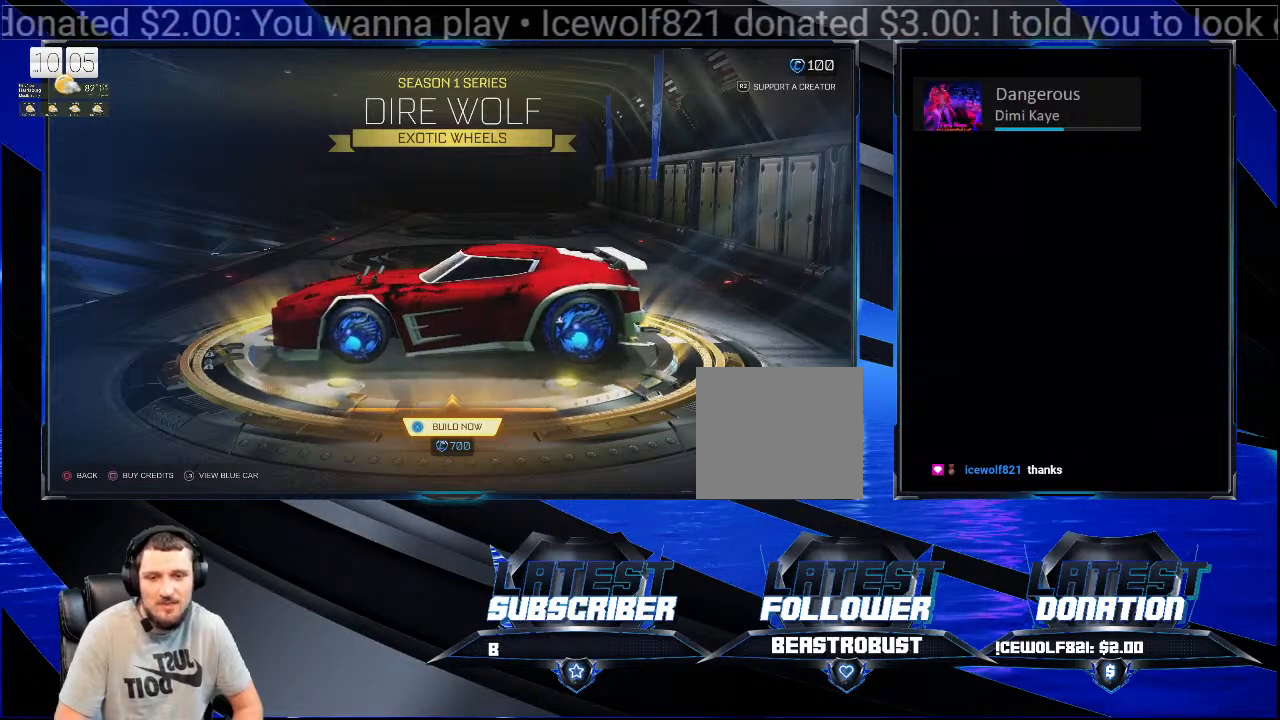
{"buttons": [], "left_stick": "center", "right_stick": "up-left", "events": [[400, "right_stick", "up-left"]]}
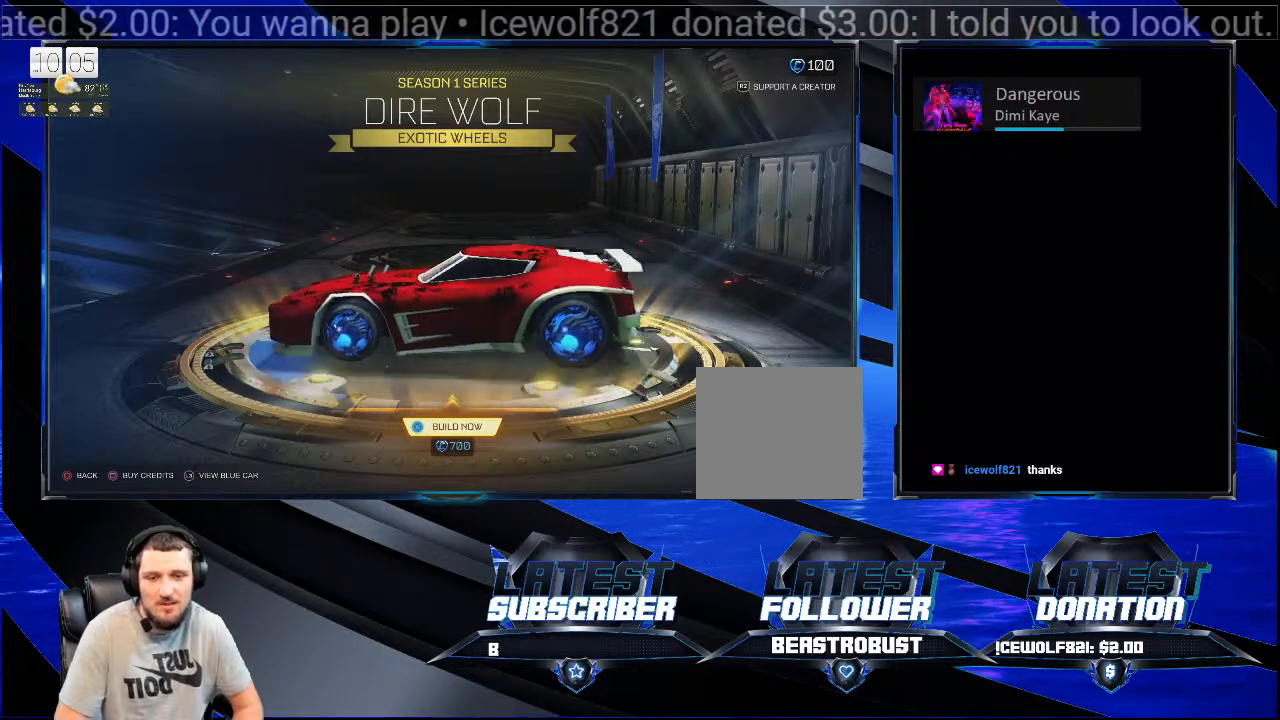
{"buttons": [], "left_stick": "center", "right_stick": "up-left", "events": []}
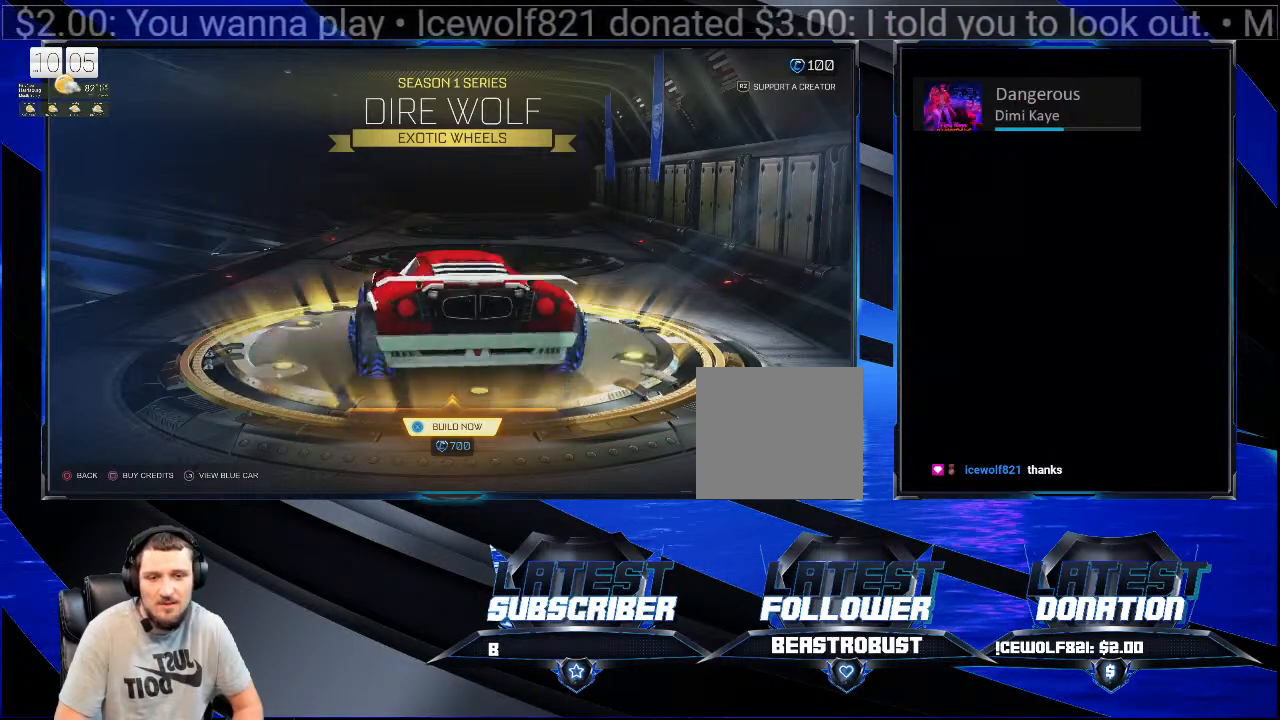
{"buttons": [], "left_stick": "center", "right_stick": "up-left", "events": []}
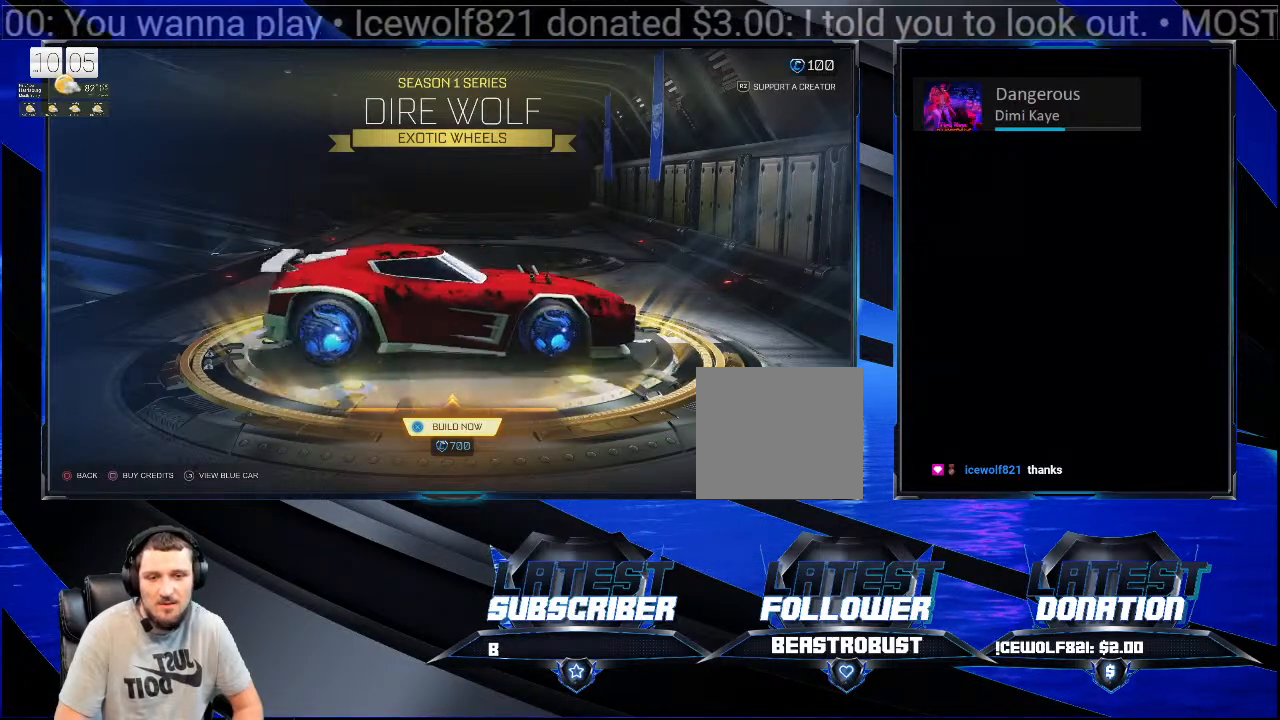
{"buttons": [], "left_stick": "center", "right_stick": "center", "events": [[67, "right_stick", "center"]]}
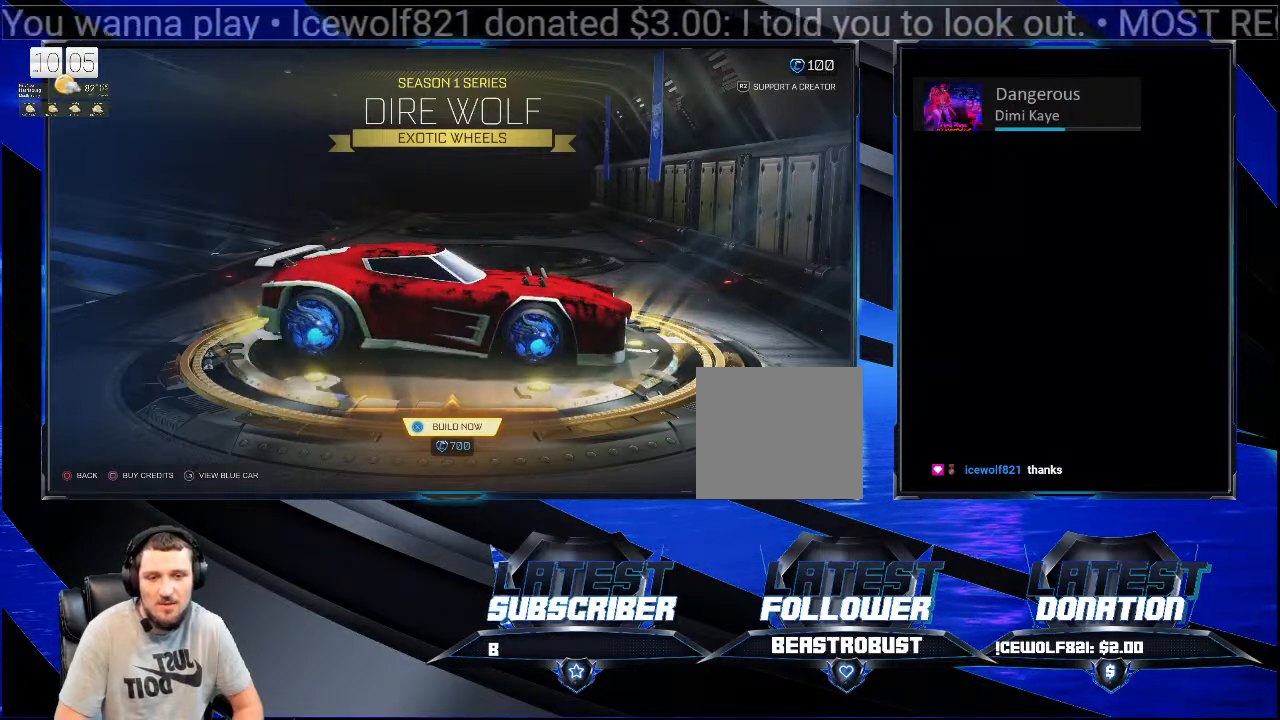
{"buttons": [], "left_stick": "center", "right_stick": "center", "events": [[100, "CIRCLE", "down"], [200, "CIRCLE", "up"]]}
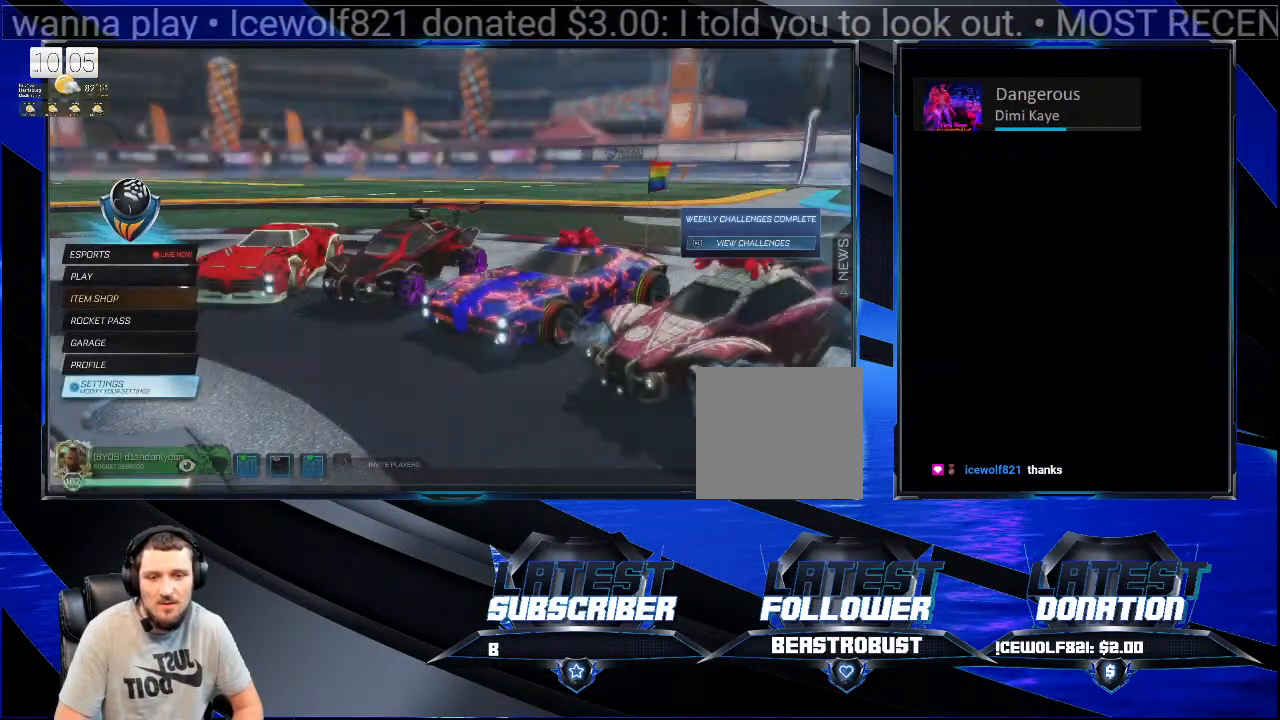
{"buttons": [], "left_stick": "center", "right_stick": "center", "events": []}
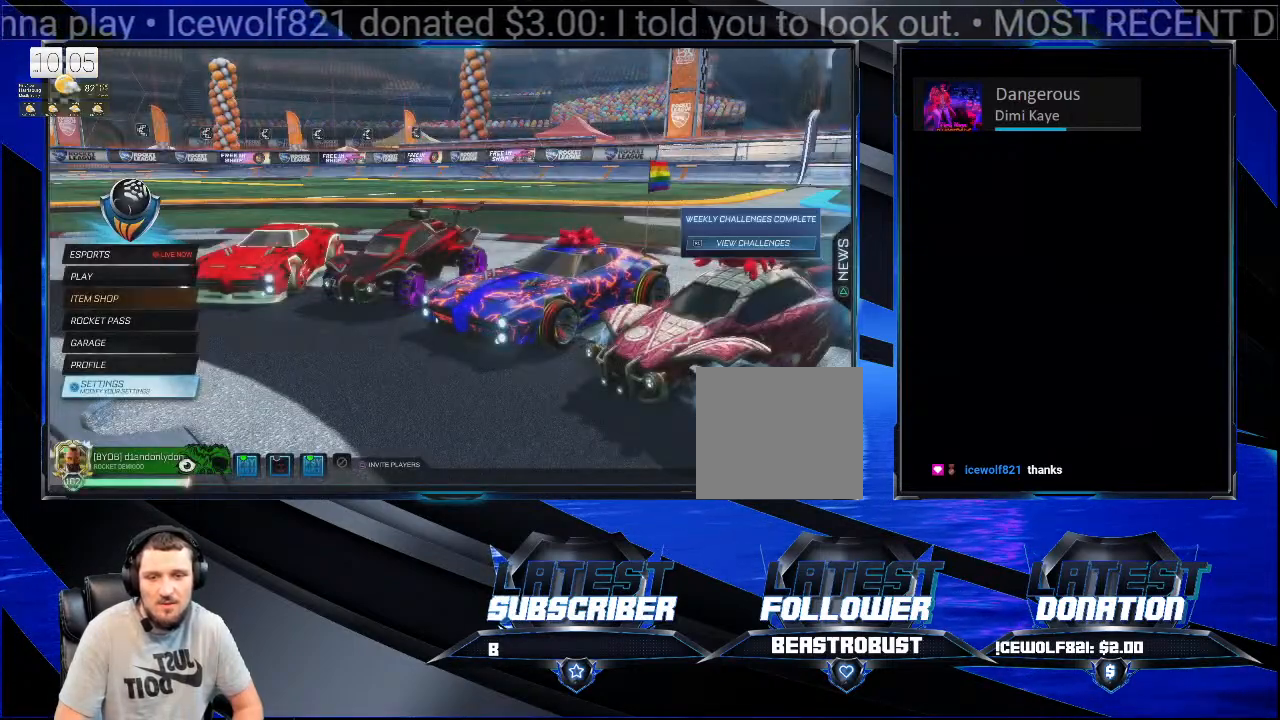
{"buttons": [], "left_stick": "center", "right_stick": "right", "events": [[200, "right_stick", "right"]]}
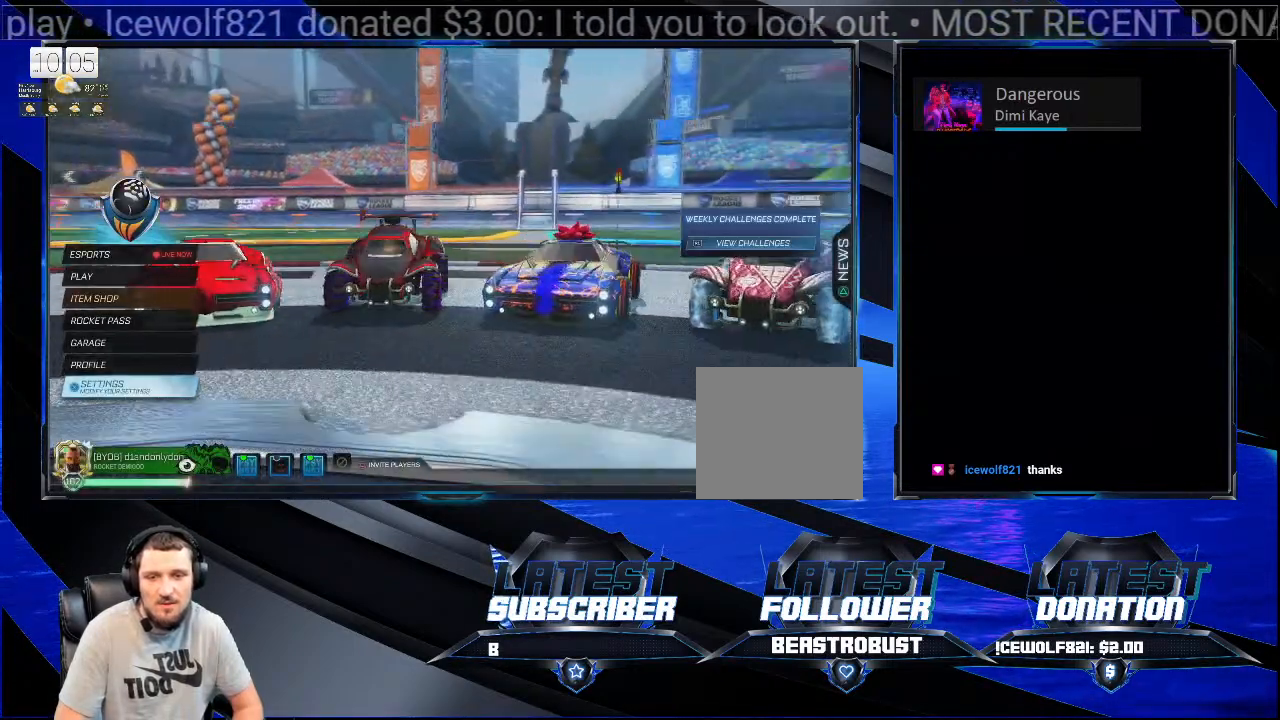
{"buttons": [], "left_stick": "center", "right_stick": "right", "events": []}
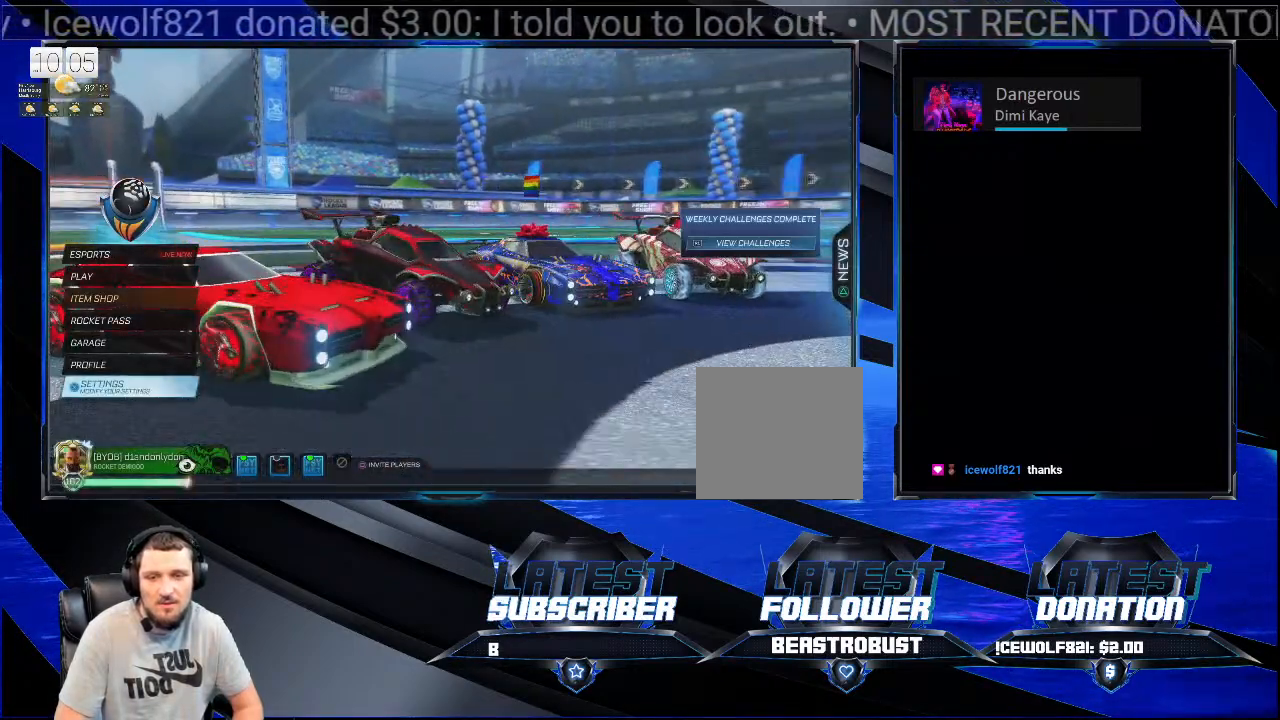
{"buttons": [], "left_stick": "center", "right_stick": "center", "events": [[333, "right_stick", "center"]]}